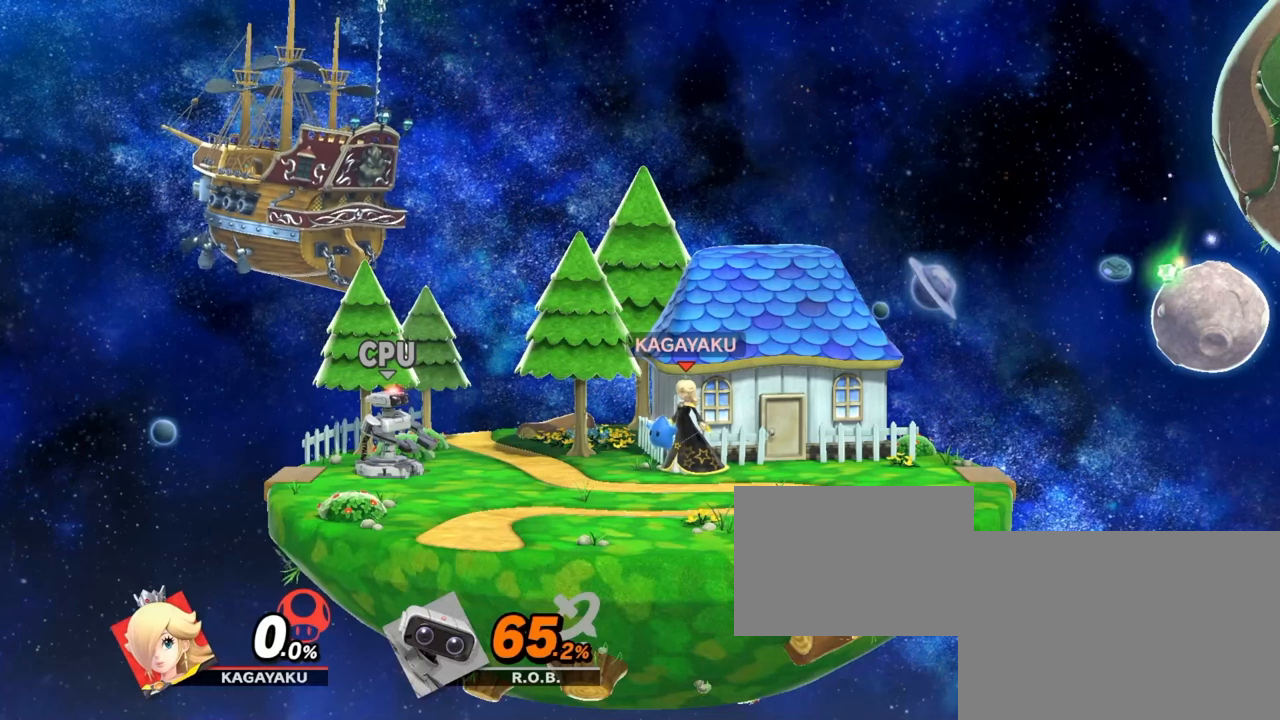
Gameplay with a controller (Xbox layout); each line is a JSON object with the inputs held at the frame after it. "events" lists button and stick changes between this image and that frame as [ms after this image, input, new state], when the widget could be followed in between. Not read: L3 R3.
{"buttons": [], "left_stick": "center", "right_stick": "center", "events": []}
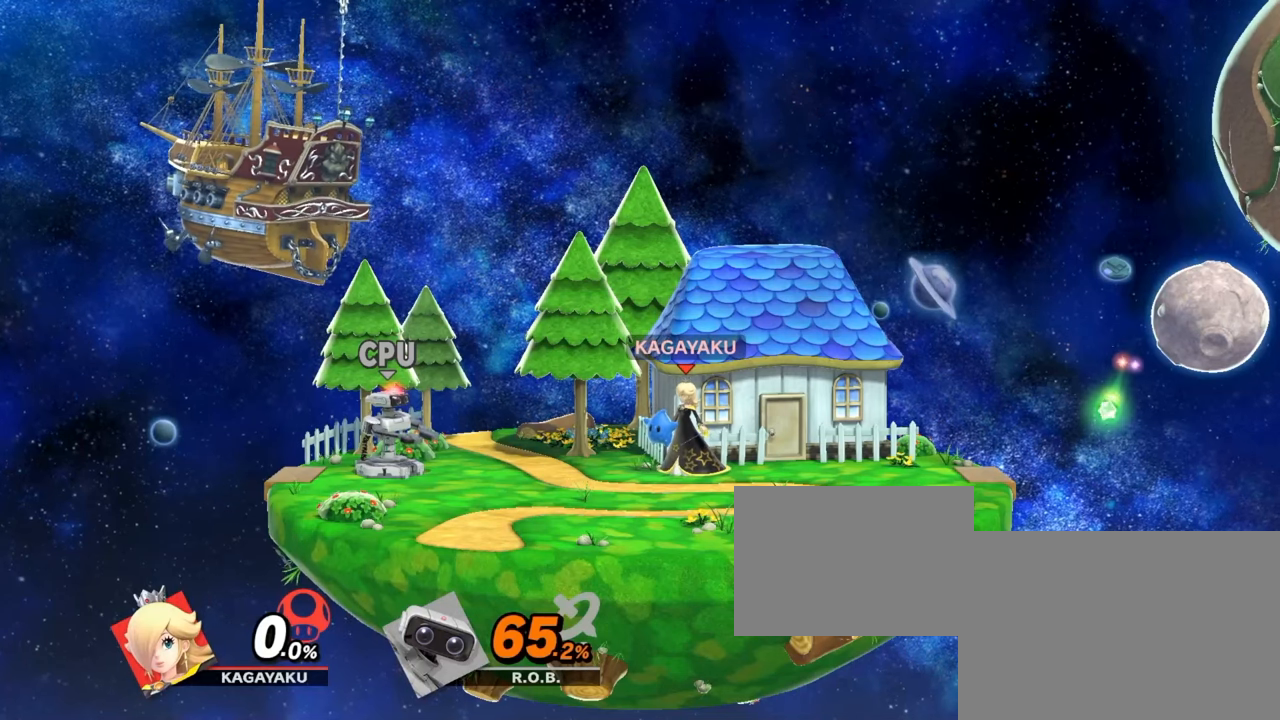
{"buttons": [], "left_stick": "center", "right_stick": "center", "events": [[300, "Y", "down"], [483, "Y", "up"]]}
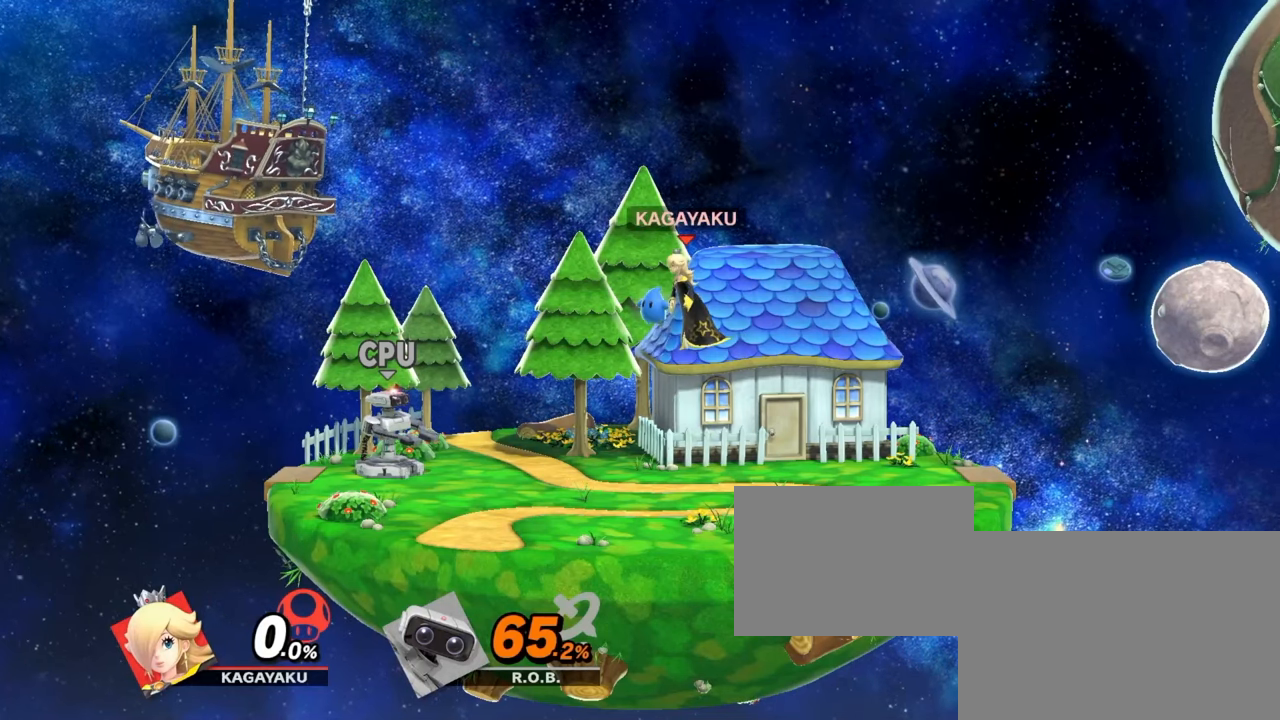
{"buttons": [], "left_stick": "center", "right_stick": "center", "events": [[150, "Y", "down"], [383, "Y", "up"]]}
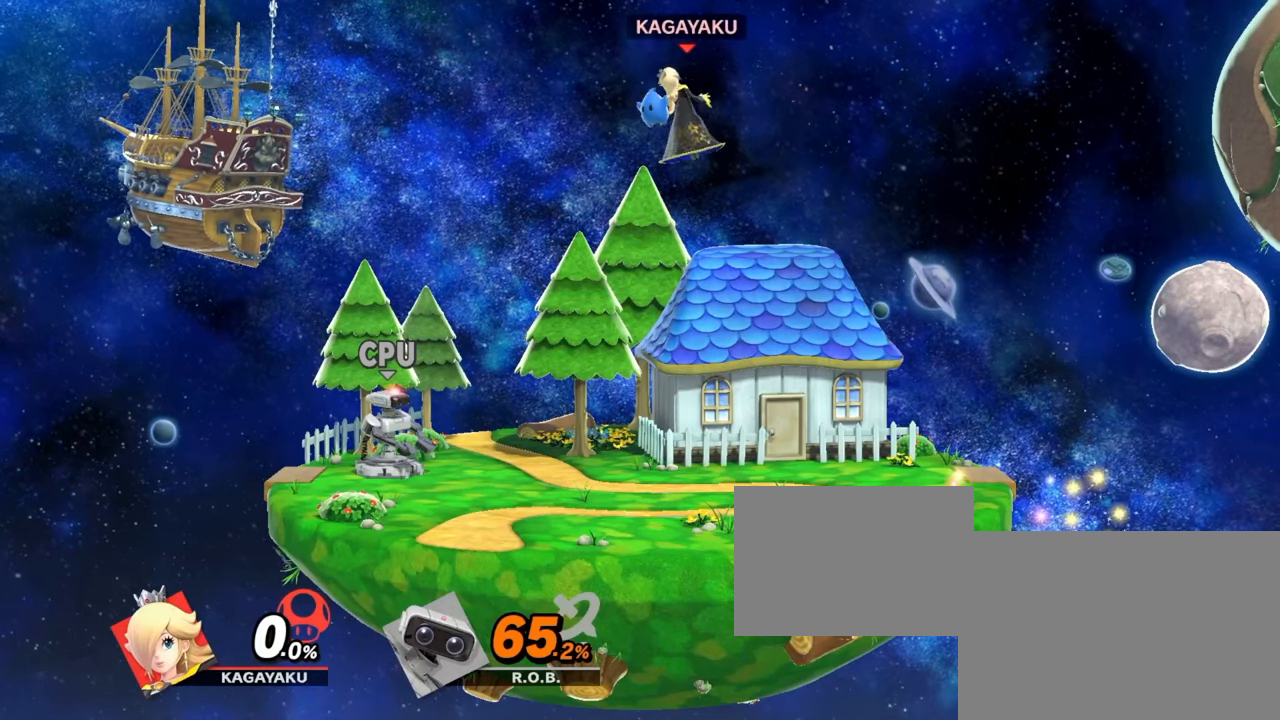
{"buttons": [], "left_stick": "center", "right_stick": "center", "events": [[17, "left_stick", "down"], [33, "A", "down"], [183, "A", "up"], [183, "left_stick", "center"]]}
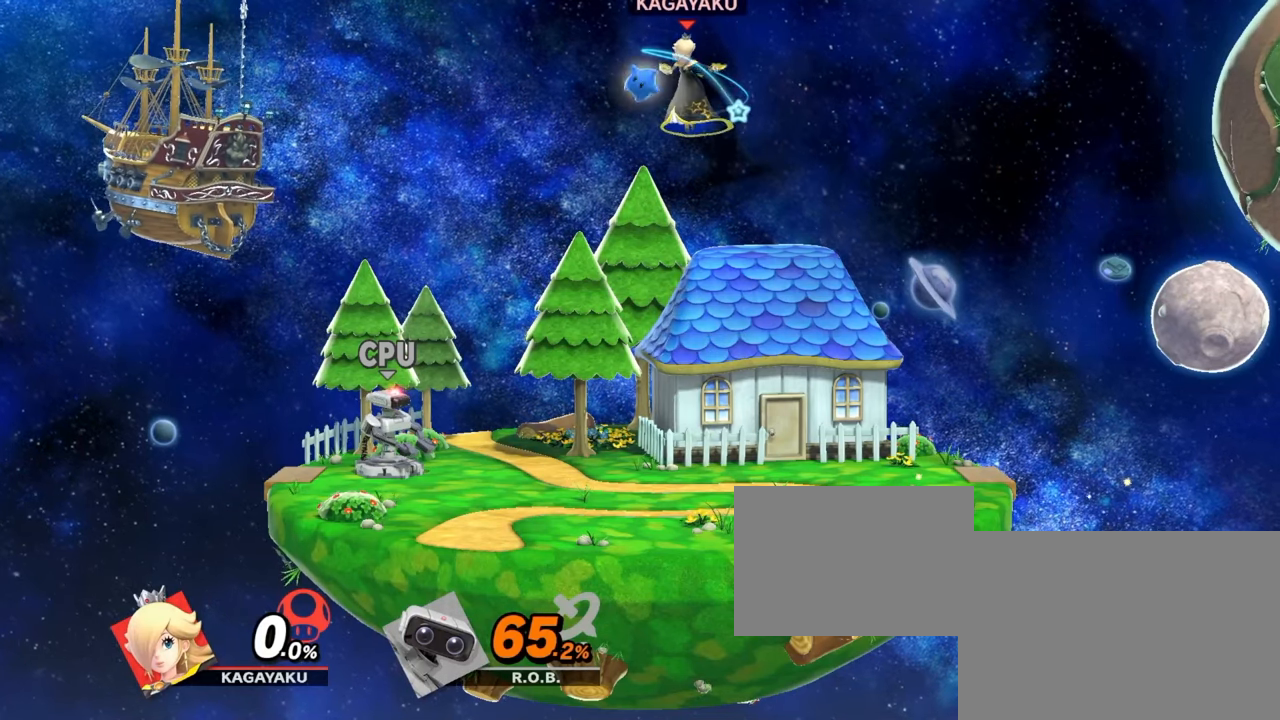
{"buttons": [], "left_stick": "center", "right_stick": "center", "events": []}
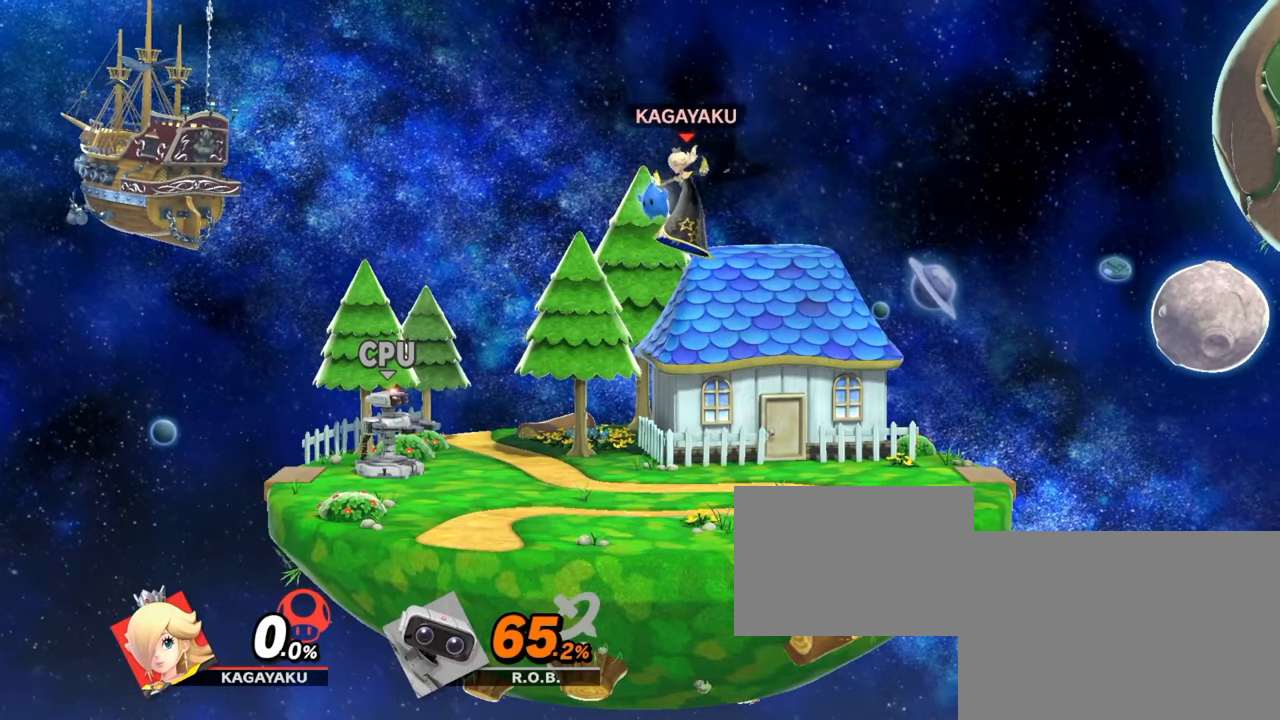
{"buttons": [], "left_stick": "center", "right_stick": "center", "events": []}
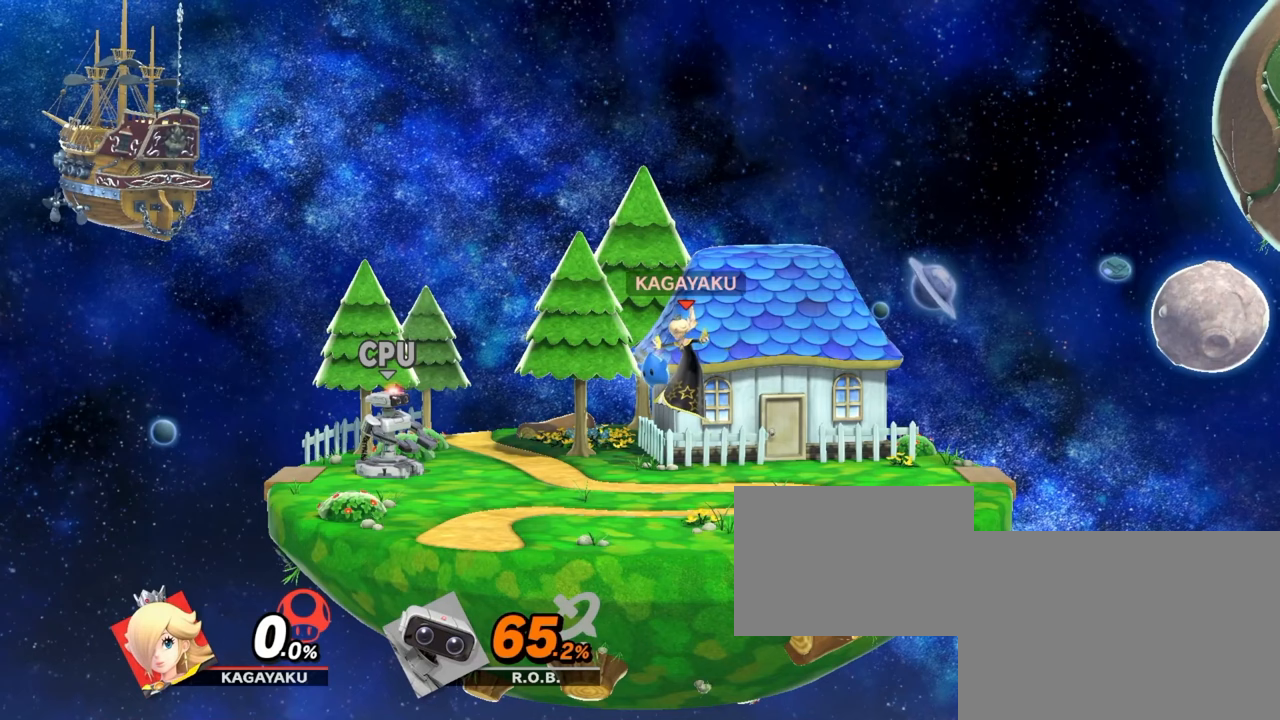
{"buttons": [], "left_stick": "center", "right_stick": "center", "events": []}
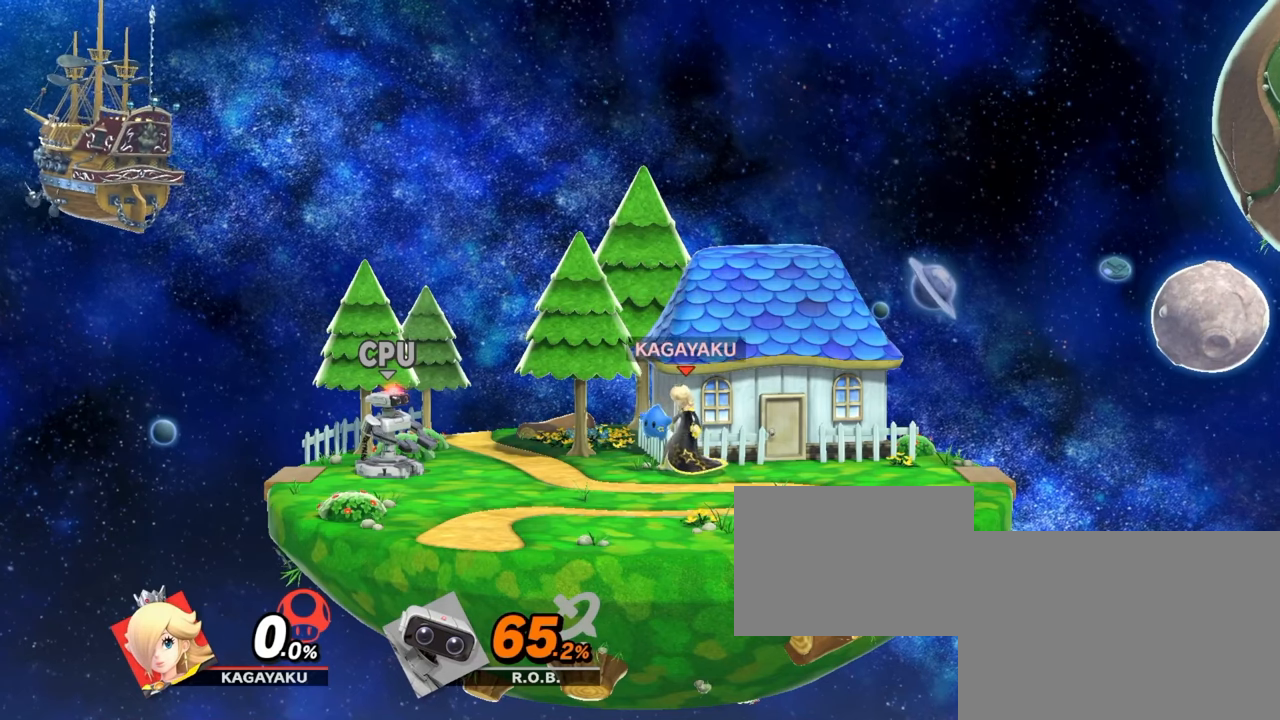
{"buttons": ["Y"], "left_stick": "center", "right_stick": "center", "events": [[333, "Y", "down"]]}
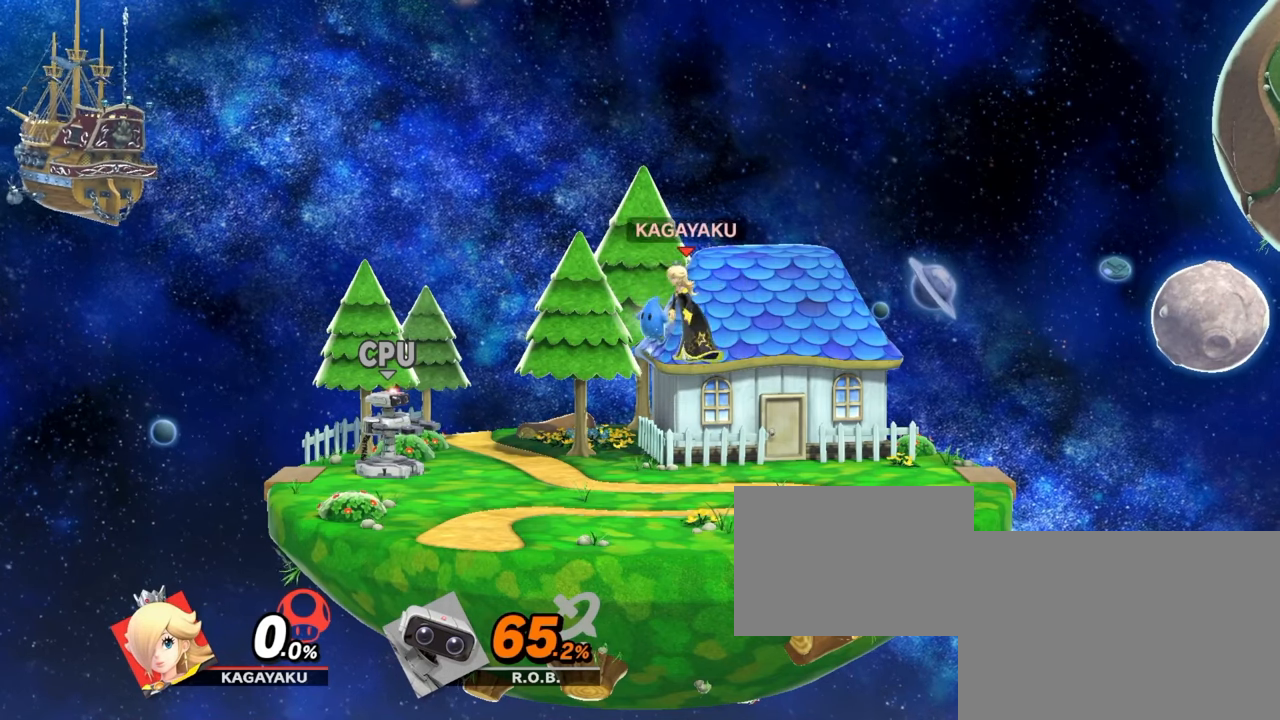
{"buttons": [], "left_stick": "center", "right_stick": "center", "events": [[83, "Y", "up"], [167, "Y", "down"], [400, "Y", "up"]]}
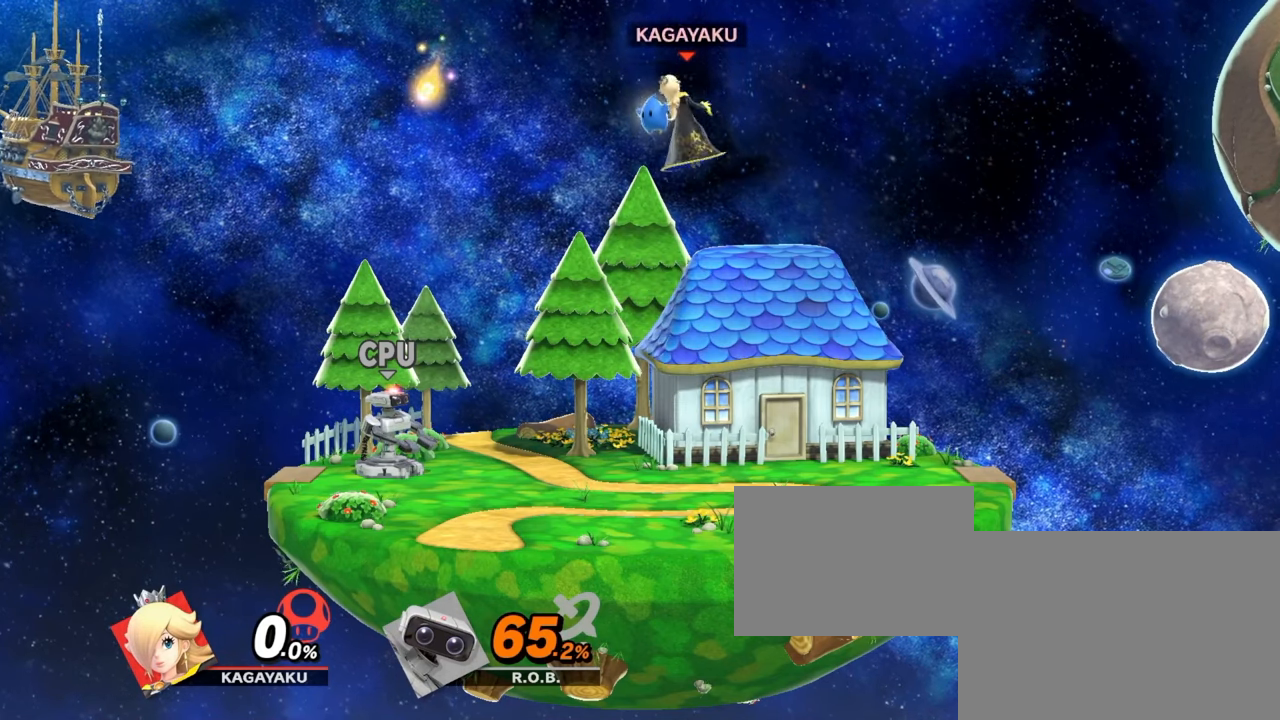
{"buttons": [], "left_stick": "center", "right_stick": "center", "events": [[33, "left_stick", "down"], [83, "A", "down"], [250, "A", "up"], [267, "left_stick", "center"]]}
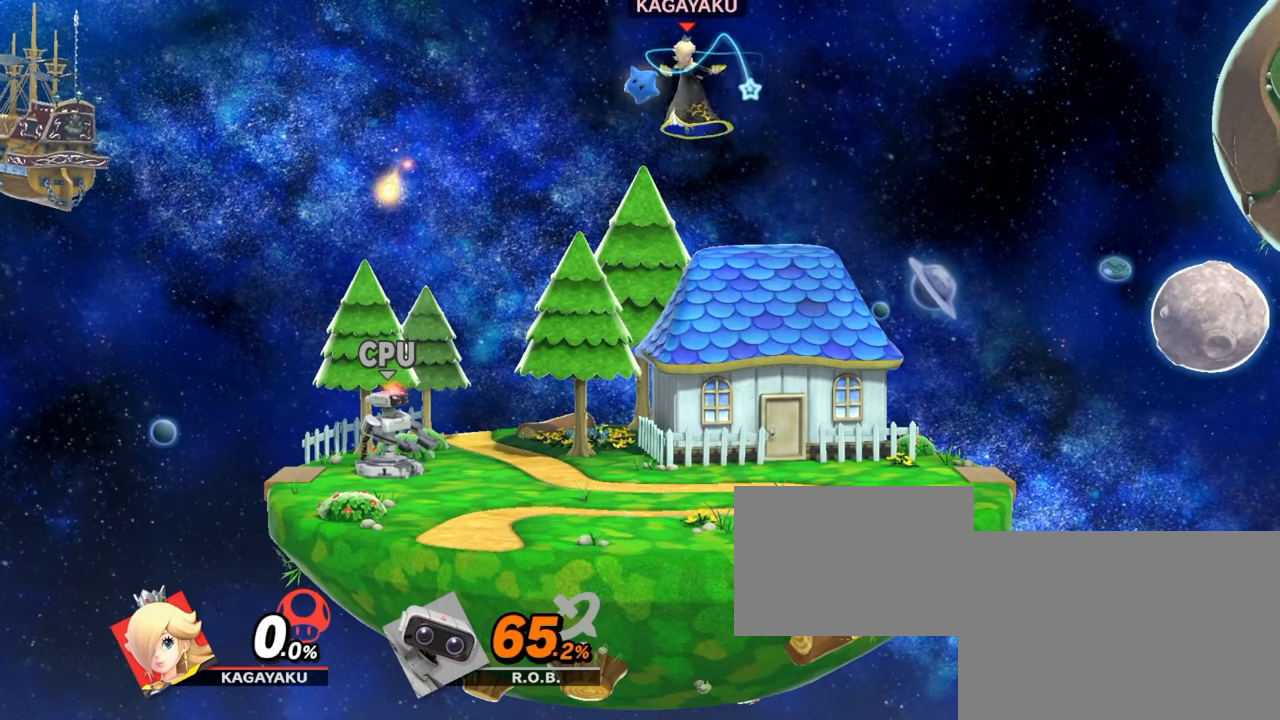
{"buttons": ["A"], "left_stick": "down", "right_stick": "center", "events": [[417, "left_stick", "down"], [467, "A", "down"]]}
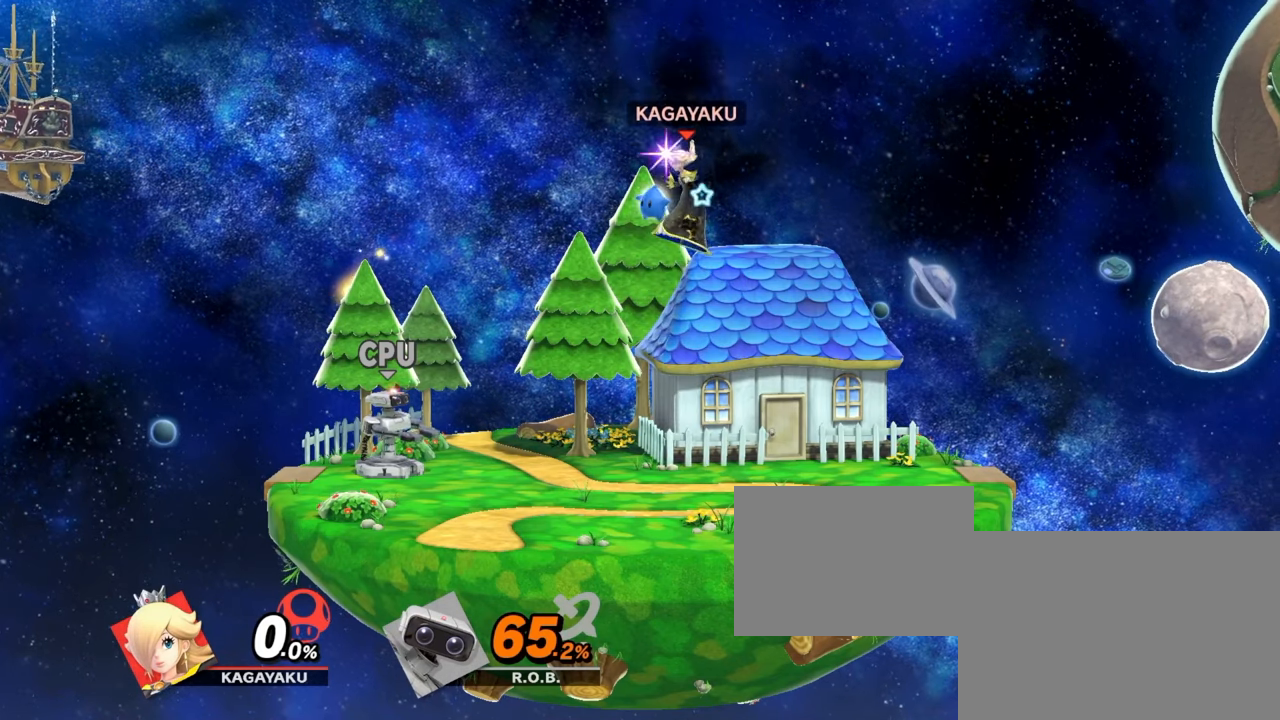
{"buttons": [], "left_stick": "center", "right_stick": "center", "events": [[133, "A", "up"], [150, "left_stick", "center"]]}